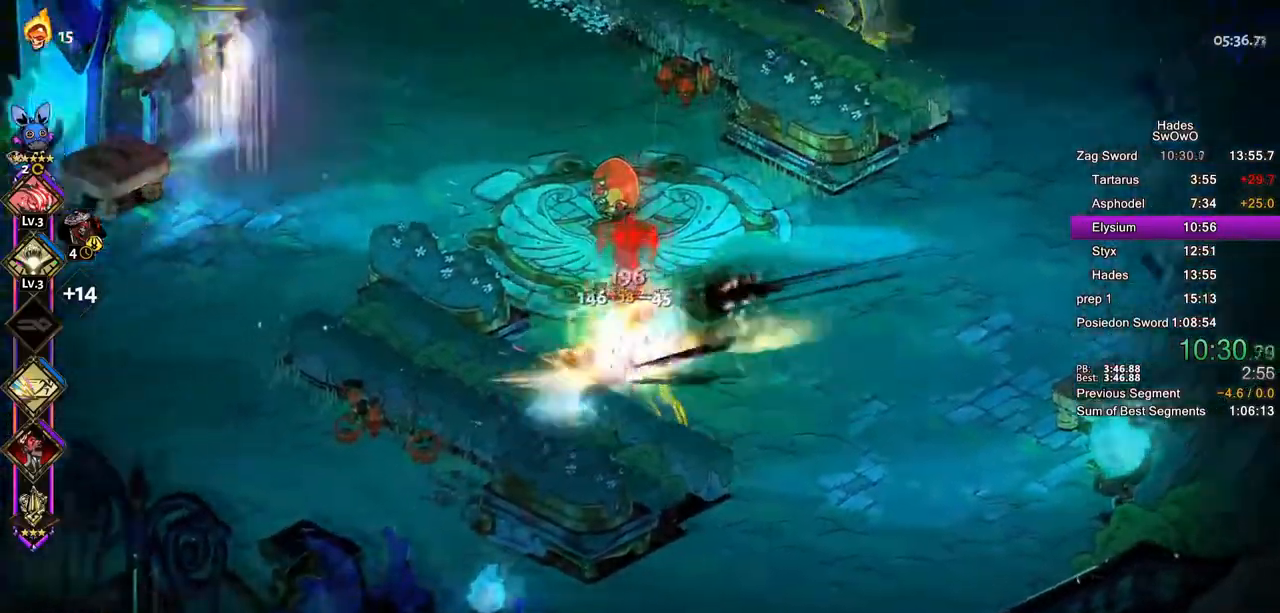
Gameplay with a controller (PlayStation layout); each line is a JSON object with the inputs held at the frame after it. "button_events" lists button changes between this image and that frame as [ms after this image, input, new state], when the widget could be followed in between (sticks are given only as held states). Not read: L1 L2 R1 R2.
{"buttons": [], "left_stick": "right", "right_stick": "center", "button_events": [[34, "TRIANGLE", "down"], [134, "TRIANGLE", "up"], [184, "TRIANGLE", "down"], [351, "TRIANGLE", "up"]]}
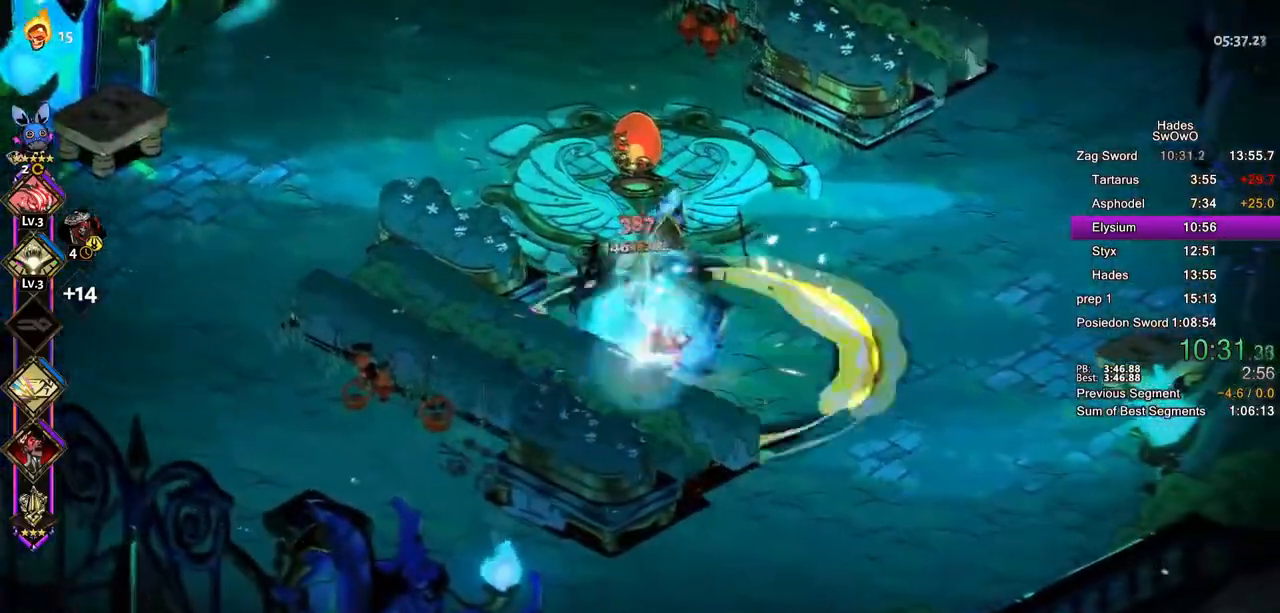
{"buttons": [], "left_stick": "up-left", "right_stick": "center", "button_events": [[284, "CROSS", "down"], [334, "SQUARE", "down"], [467, "CROSS", "up"], [467, "SQUARE", "up"]]}
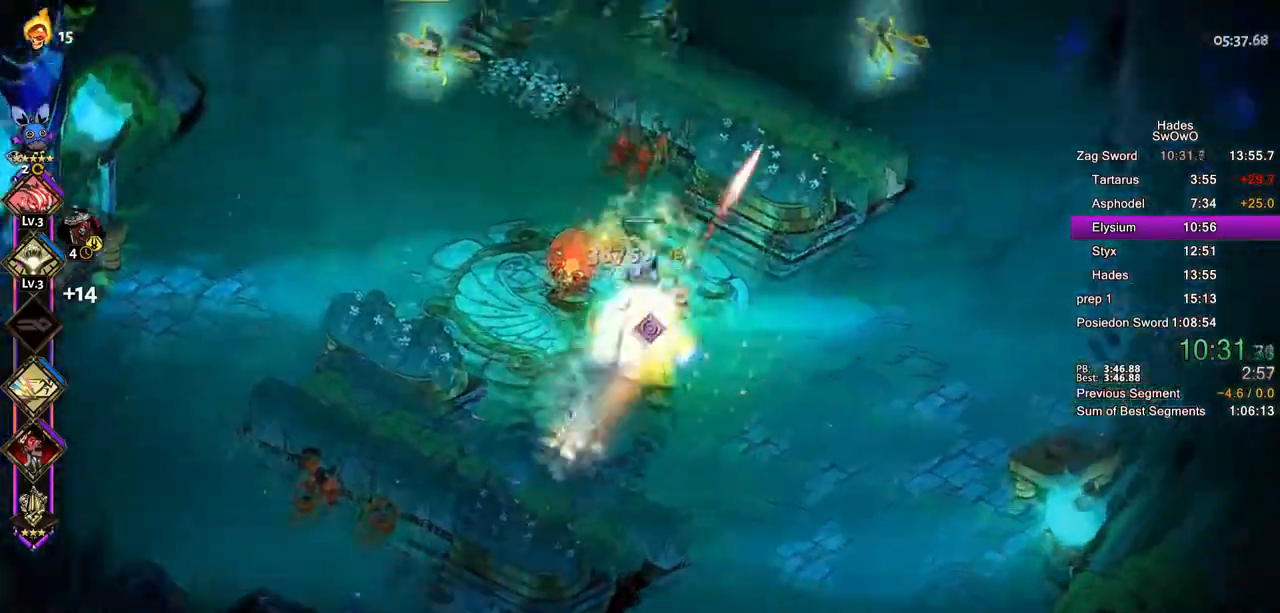
{"buttons": ["TRIANGLE"], "left_stick": "up", "right_stick": "center", "button_events": [[17, "CROSS", "down"], [34, "SQUARE", "down"], [151, "CROSS", "up"], [151, "SQUARE", "up"], [251, "TRIANGLE", "down"], [368, "TRIANGLE", "up"], [418, "TRIANGLE", "down"]]}
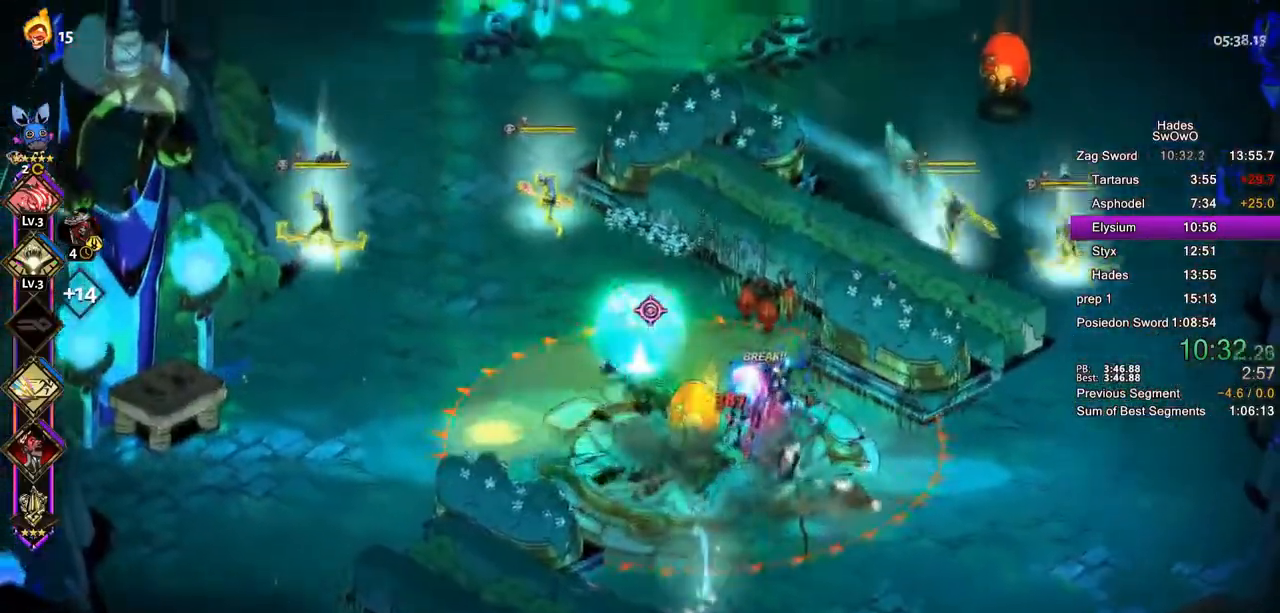
{"buttons": ["CROSS", "SQUARE"], "left_stick": "up-left", "right_stick": "center", "button_events": [[67, "TRIANGLE", "up"], [250, "CROSS", "down"], [267, "SQUARE", "down"], [417, "CROSS", "up"], [417, "SQUARE", "up"], [484, "CROSS", "down"], [484, "SQUARE", "down"]]}
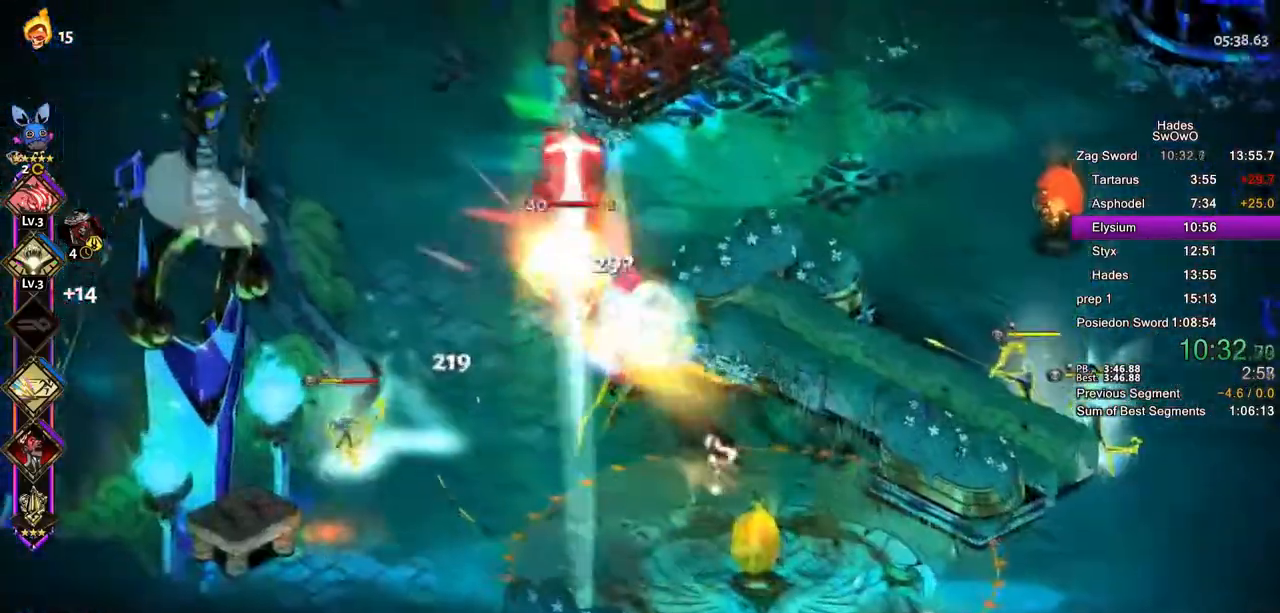
{"buttons": ["CROSS", "SQUARE"], "left_stick": "down-left", "right_stick": "center", "button_events": [[117, "SQUARE", "up"], [134, "CROSS", "up"], [201, "CROSS", "down"], [201, "SQUARE", "down"], [334, "SQUARE", "up"], [384, "SQUARE", "down"]]}
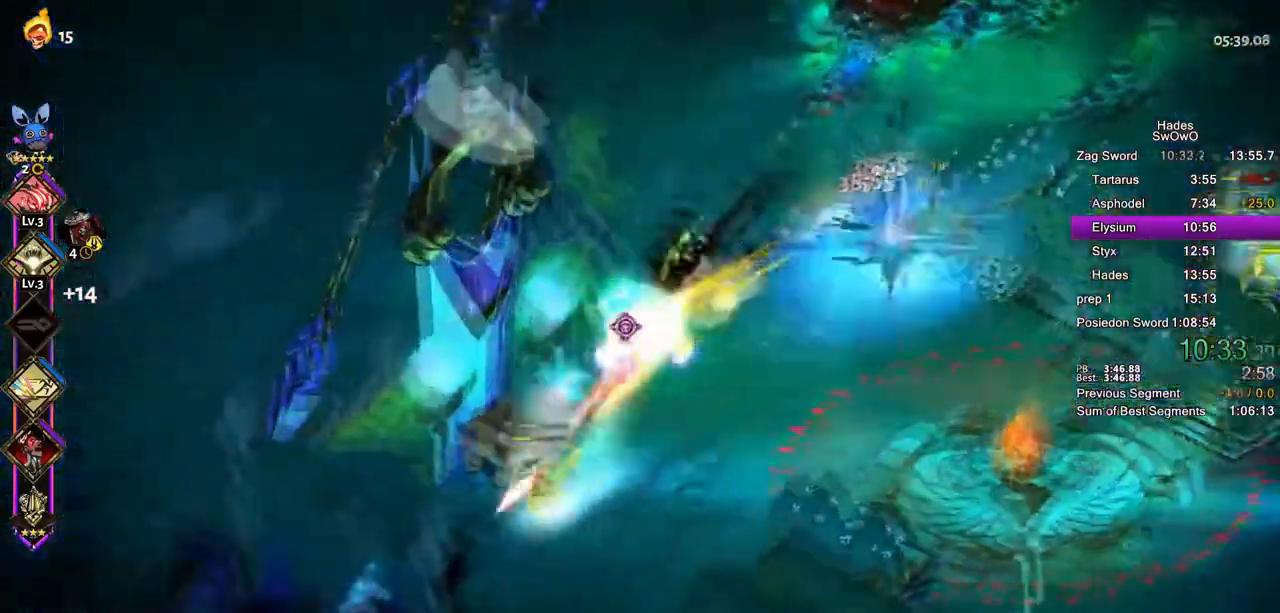
{"buttons": [], "left_stick": "center", "right_stick": "center", "button_events": [[17, "CROSS", "up"], [17, "SQUARE", "up"], [100, "TRIANGLE", "down"], [217, "TRIANGLE", "up"], [267, "TRIANGLE", "down"], [434, "TRIANGLE", "up"]]}
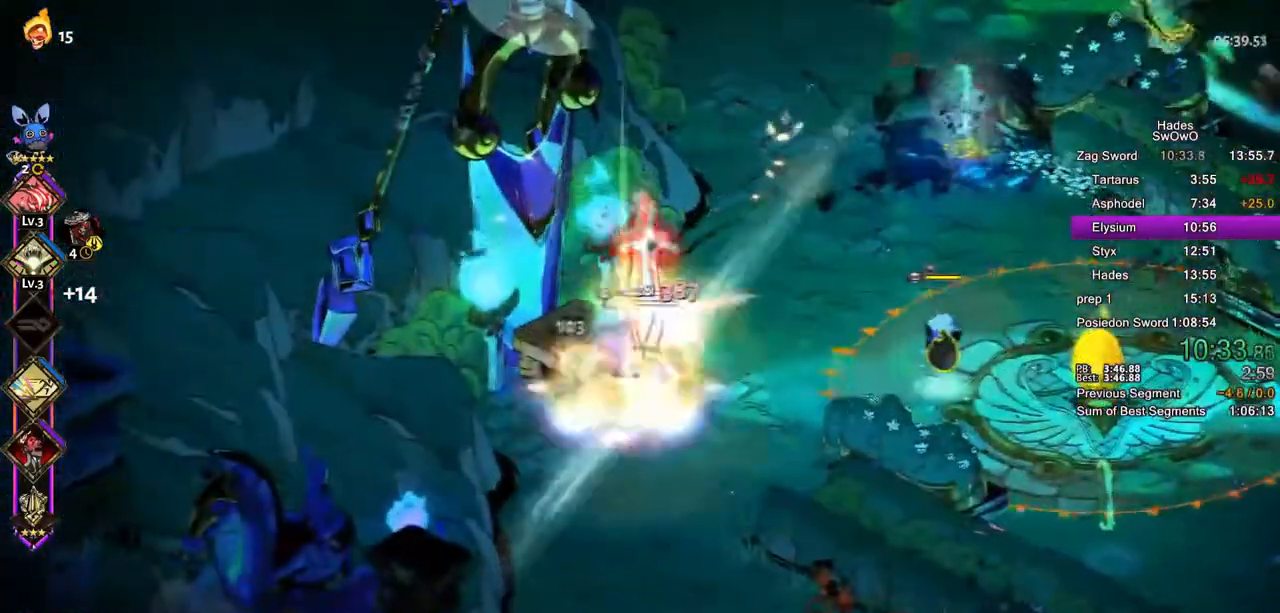
{"buttons": ["CROSS", "SQUARE"], "left_stick": "down-left", "right_stick": "center", "button_events": [[167, "CROSS", "down"], [184, "SQUARE", "down"], [334, "CROSS", "up"], [334, "SQUARE", "up"], [401, "CROSS", "down"], [401, "SQUARE", "down"]]}
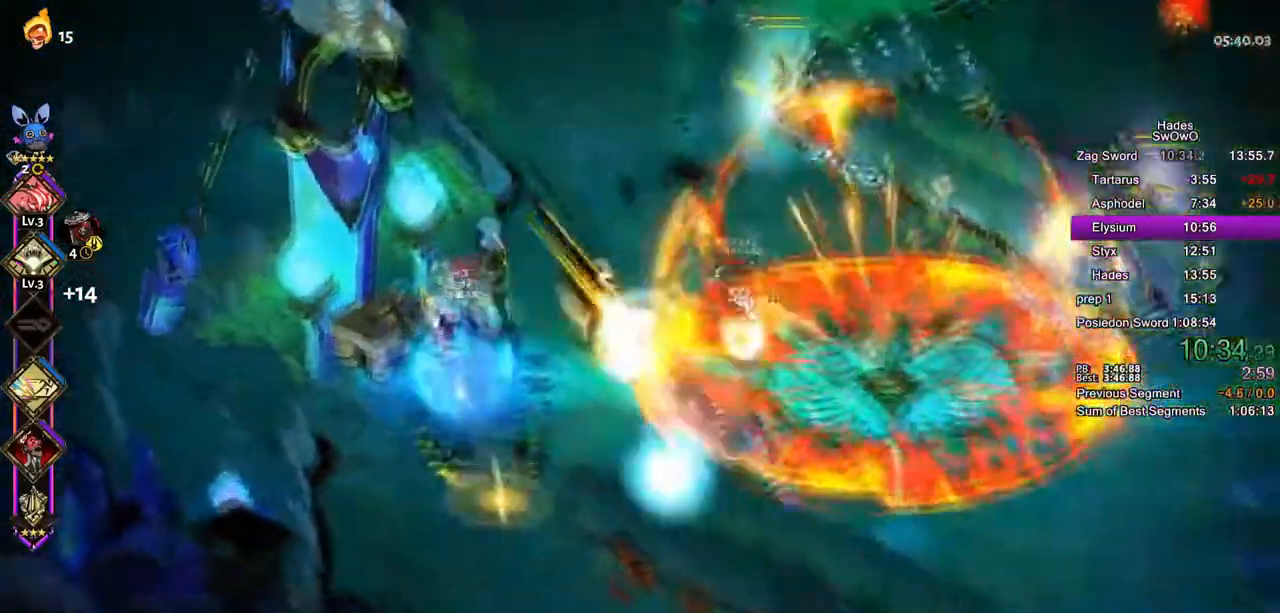
{"buttons": ["TRIANGLE"], "left_stick": "up", "right_stick": "center", "button_events": [[33, "SQUARE", "up"], [100, "SQUARE", "down"], [234, "CROSS", "up"], [234, "SQUARE", "up"], [317, "TRIANGLE", "down"]]}
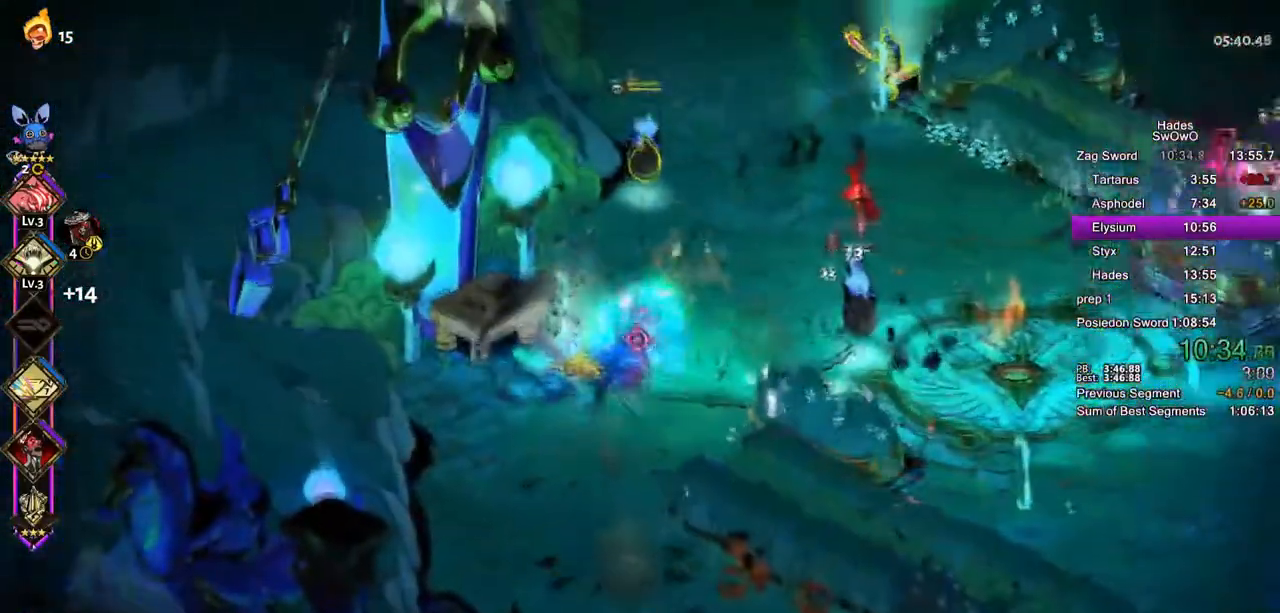
{"buttons": [], "left_stick": "up-right", "right_stick": "center", "button_events": [[151, "TRIANGLE", "up"], [317, "CROSS", "down"], [334, "SQUARE", "down"], [468, "CROSS", "up"], [468, "SQUARE", "up"]]}
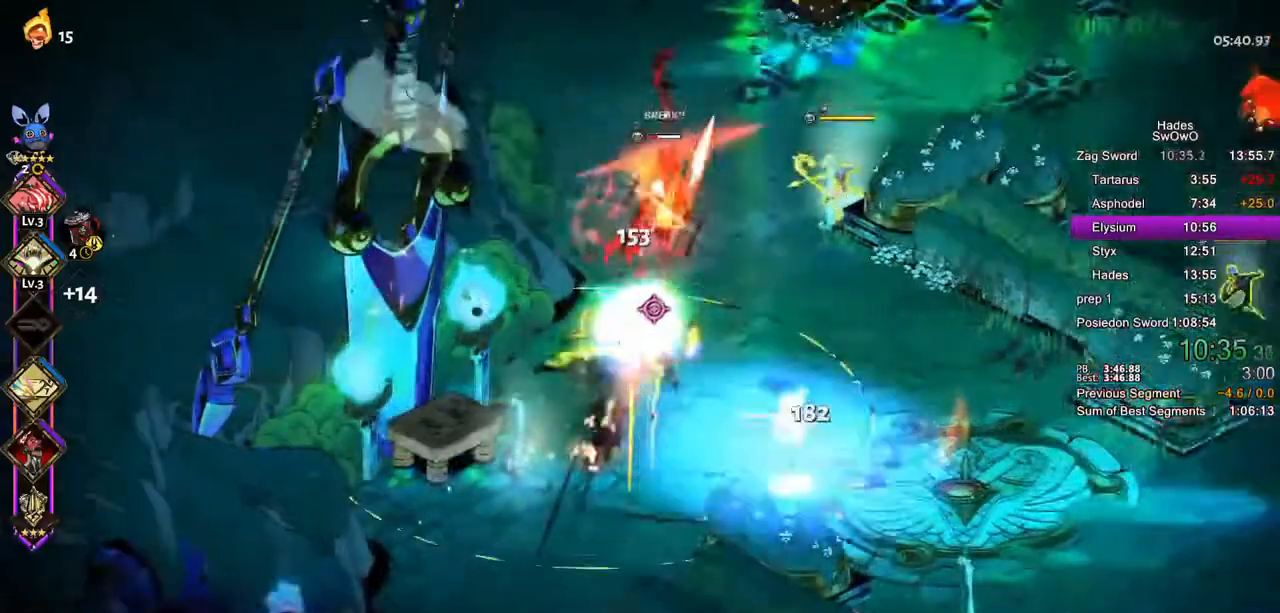
{"buttons": ["TRIANGLE"], "left_stick": "up-right", "right_stick": "center", "button_events": [[50, "CROSS", "down"], [50, "SQUARE", "down"], [183, "SQUARE", "up"], [200, "CROSS", "up"], [250, "CROSS", "down"], [250, "SQUARE", "down"], [400, "CROSS", "up"], [400, "SQUARE", "up"], [467, "TRIANGLE", "down"]]}
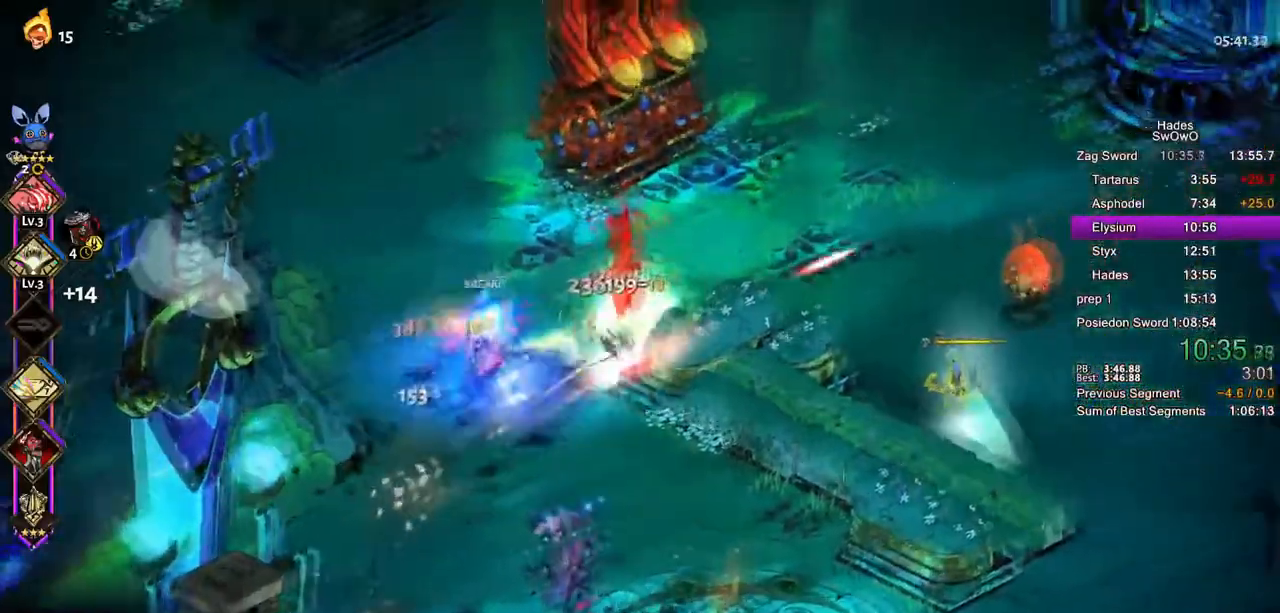
{"buttons": [], "left_stick": "left", "right_stick": "center", "button_events": [[84, "TRIANGLE", "up"], [151, "TRIANGLE", "down"], [317, "TRIANGLE", "up"]]}
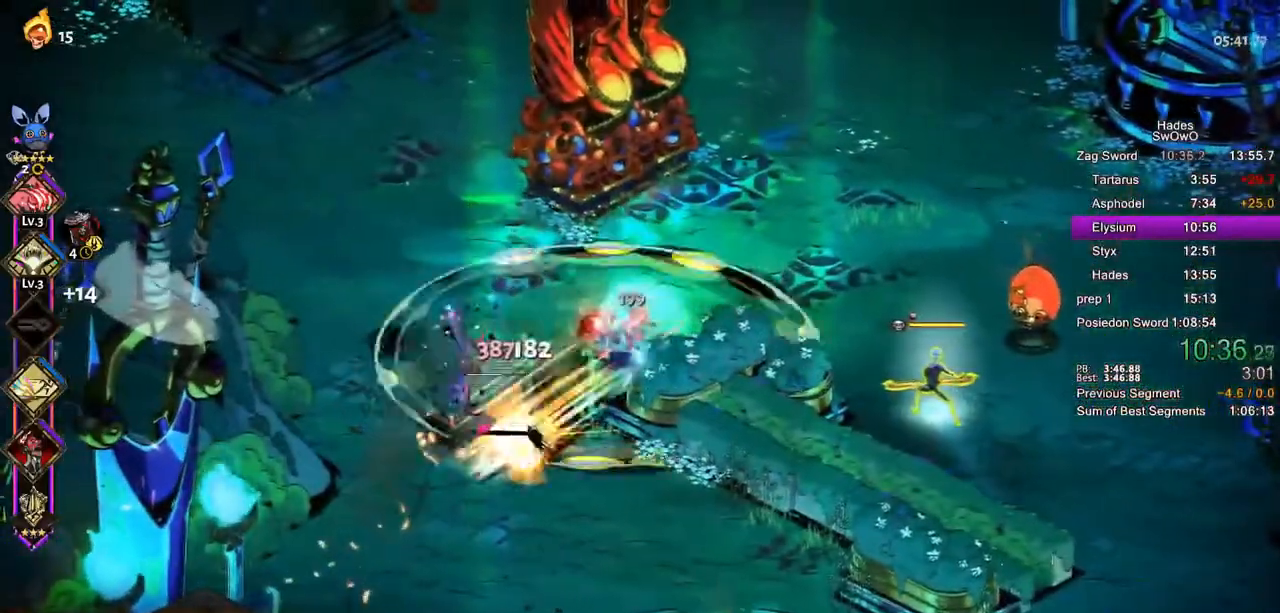
{"buttons": [], "left_stick": "up-right", "right_stick": "center", "button_events": [[17, "CROSS", "down"], [50, "SQUARE", "down"], [183, "CROSS", "up"], [183, "SQUARE", "up"], [250, "CROSS", "down"], [267, "SQUARE", "down"], [367, "SQUARE", "up"], [384, "CROSS", "up"]]}
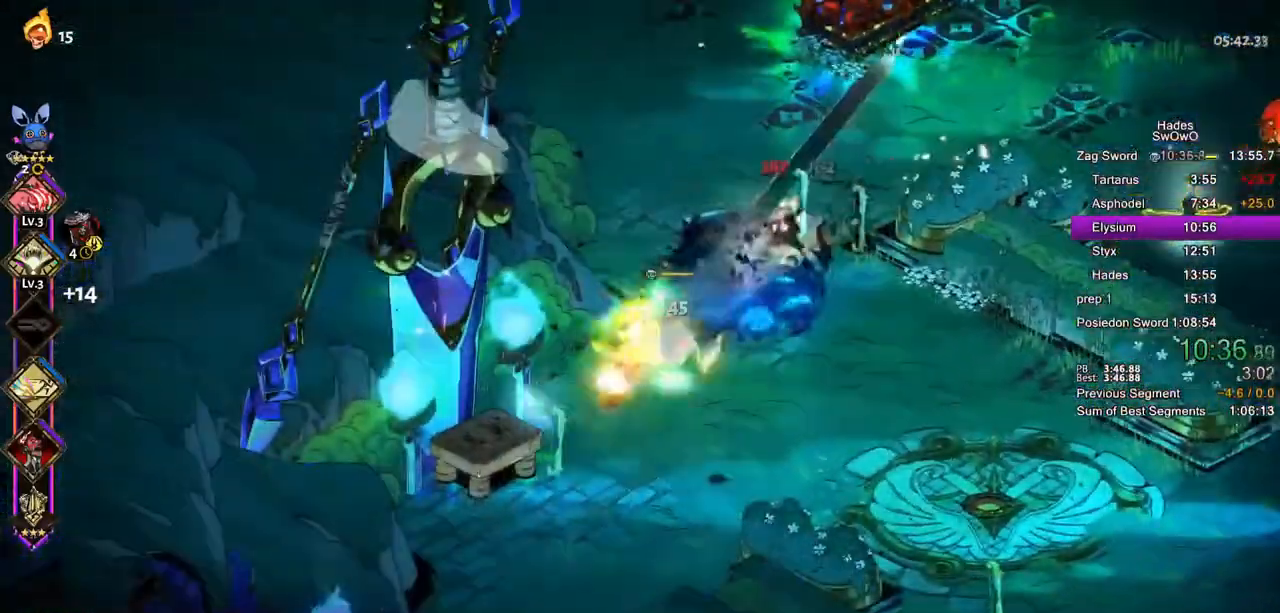
{"buttons": ["CROSS", "SQUARE"], "left_stick": "right", "right_stick": "center", "button_events": [[434, "CROSS", "down"], [451, "SQUARE", "down"]]}
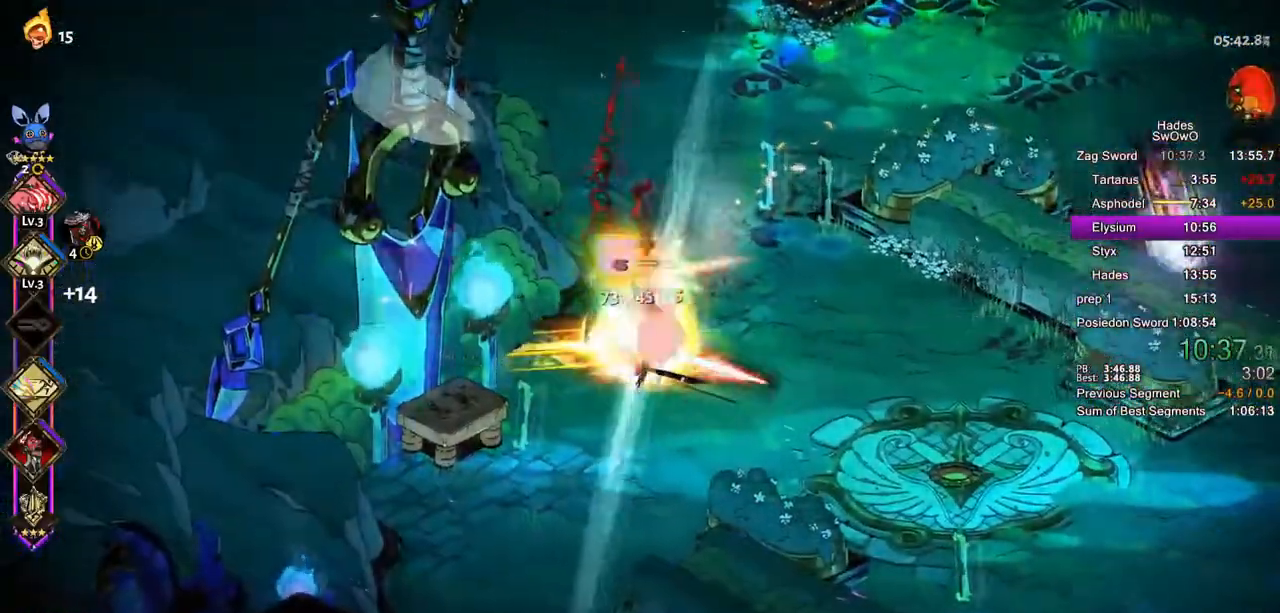
{"buttons": ["CROSS"], "left_stick": "up-right", "right_stick": "center", "button_events": [[100, "CROSS", "up"], [100, "SQUARE", "up"], [150, "CROSS", "down"], [167, "SQUARE", "down"], [284, "SQUARE", "up"], [300, "CROSS", "up"], [350, "CROSS", "down"]]}
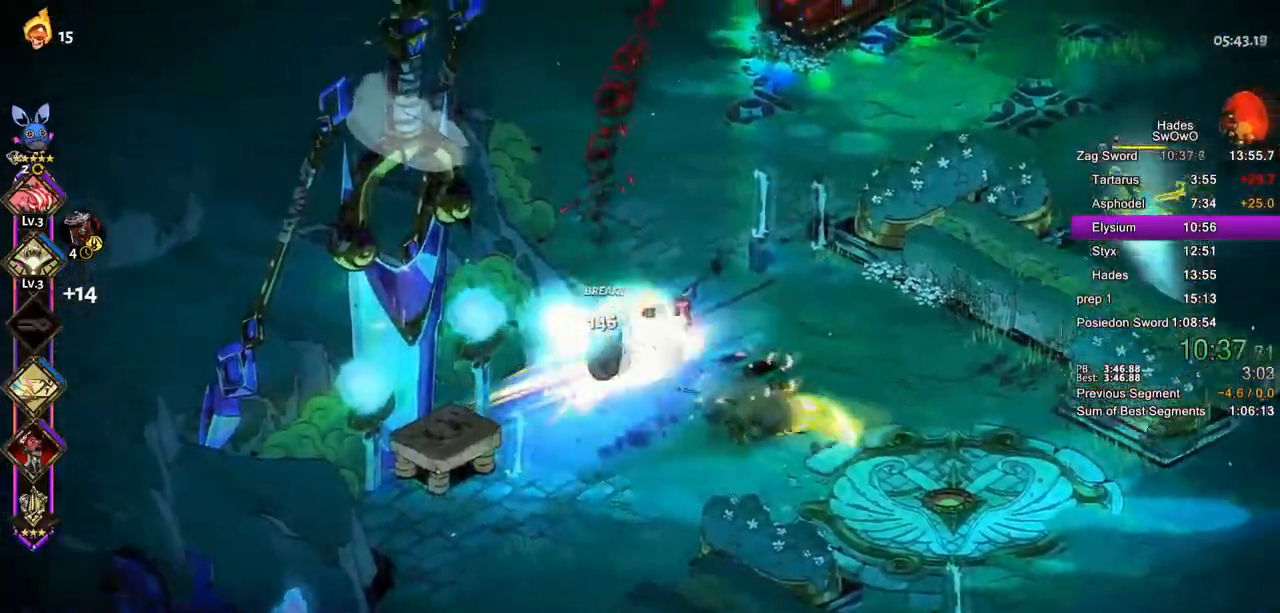
{"buttons": [], "left_stick": "up-right", "right_stick": "center", "button_events": [[67, "CROSS", "up"]]}
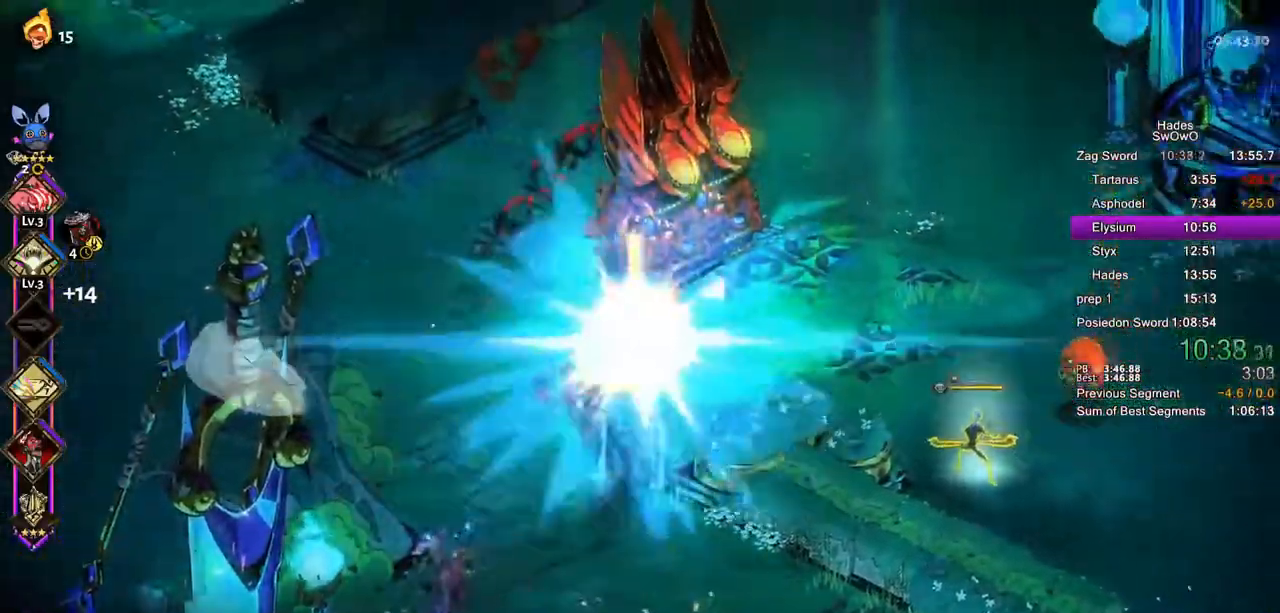
{"buttons": [], "left_stick": "right", "right_stick": "center", "button_events": [[284, "CROSS", "down"], [317, "SQUARE", "down"], [450, "SQUARE", "up"], [467, "CROSS", "up"]]}
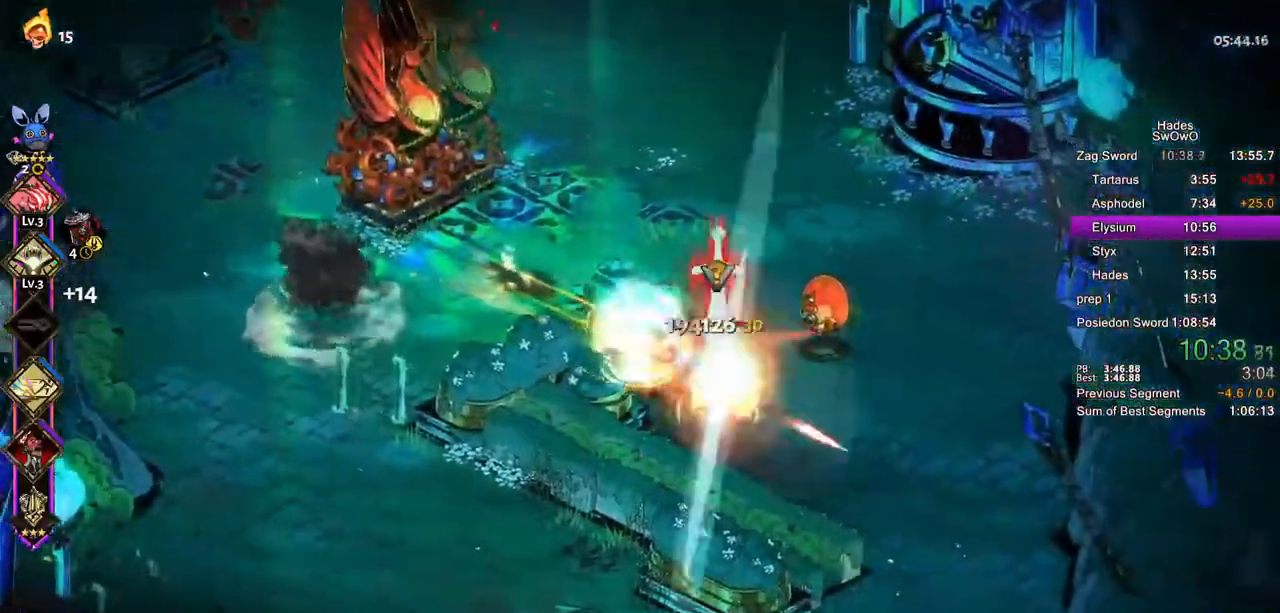
{"buttons": ["TRIANGLE"], "left_stick": "left", "right_stick": "center", "button_events": [[17, "CROSS", "down"], [34, "SQUARE", "down"], [151, "SQUARE", "up"], [217, "SQUARE", "down"], [317, "CROSS", "up"], [334, "SQUARE", "up"], [434, "TRIANGLE", "down"]]}
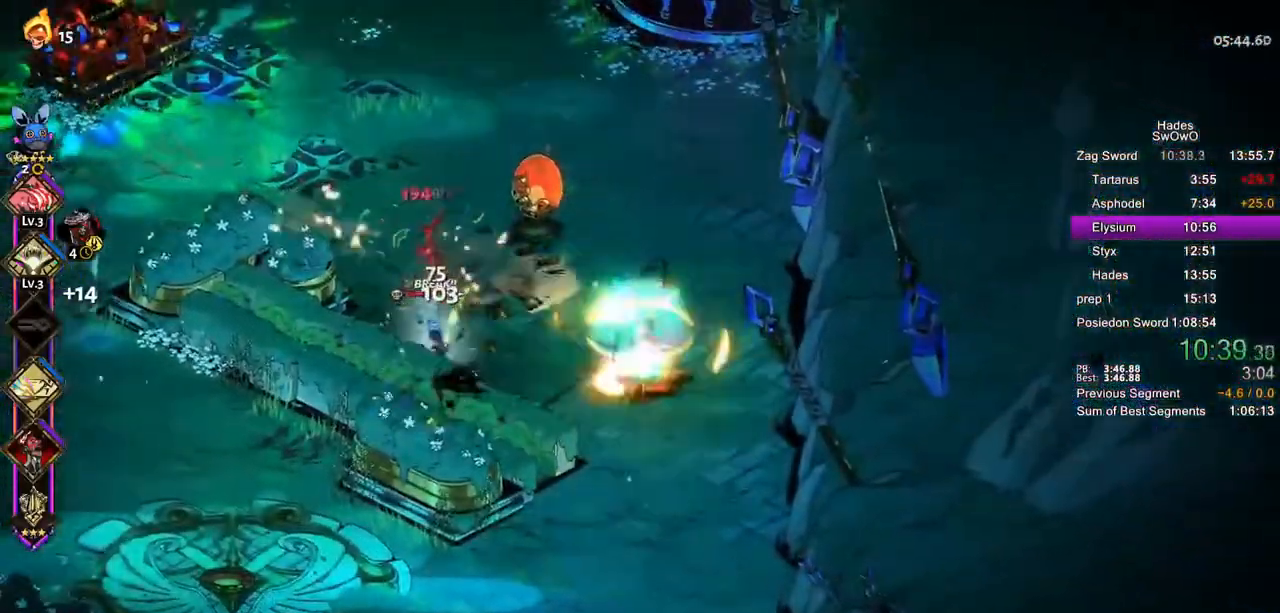
{"buttons": ["CROSS", "SQUARE"], "left_stick": "left", "right_stick": "center", "button_events": [[33, "TRIANGLE", "up"], [117, "TRIANGLE", "down"], [250, "TRIANGLE", "up"], [400, "CROSS", "down"], [417, "SQUARE", "down"]]}
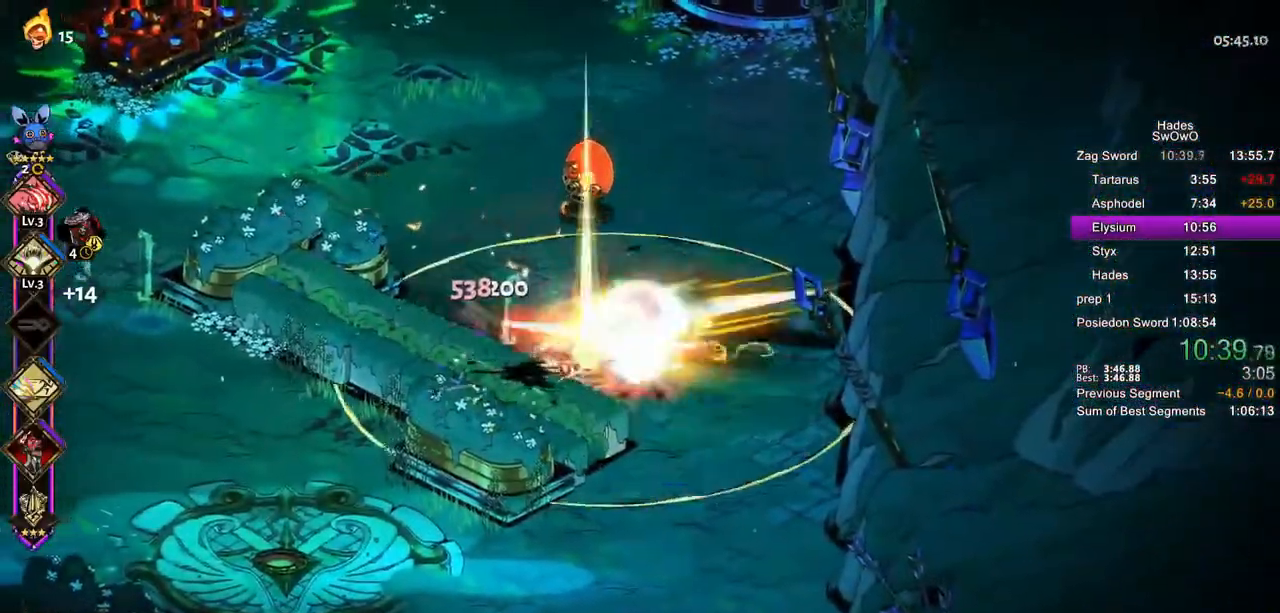
{"buttons": [], "left_stick": "up-right", "right_stick": "center", "button_events": [[34, "SQUARE", "up"], [51, "CROSS", "up"]]}
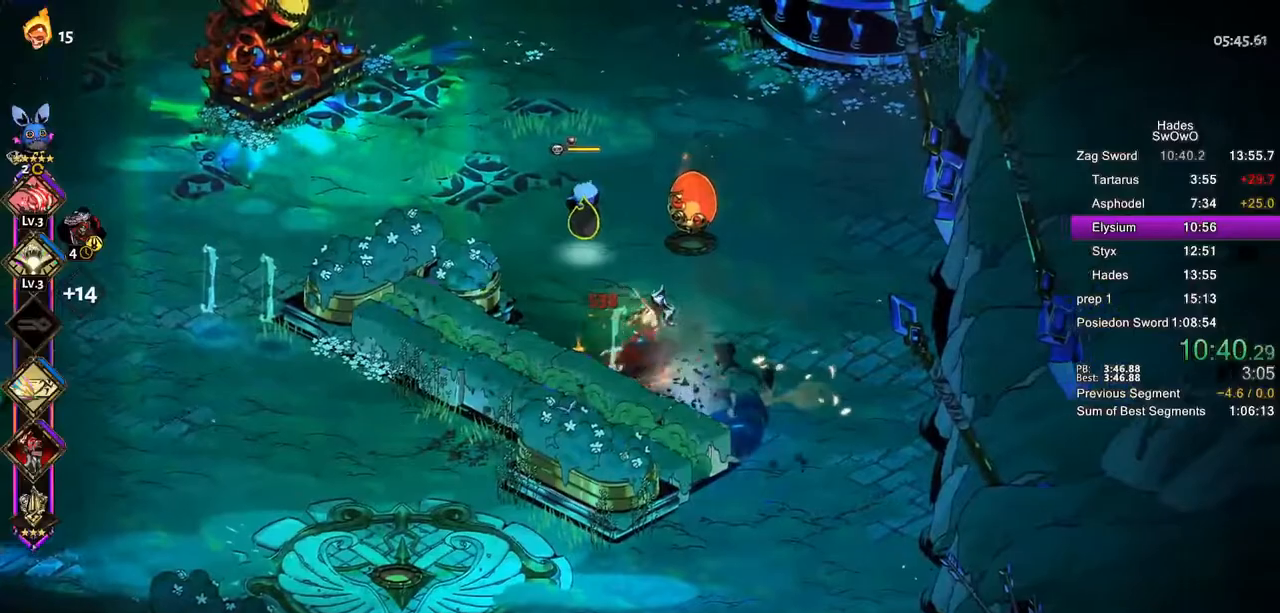
{"buttons": ["CROSS"], "left_stick": "up", "right_stick": "center", "button_events": [[83, "CROSS", "down"], [100, "SQUARE", "down"], [200, "CROSS", "up"], [217, "SQUARE", "up"], [284, "CROSS", "down"], [300, "SQUARE", "down"], [417, "CROSS", "up"], [417, "SQUARE", "up"], [500, "CROSS", "down"]]}
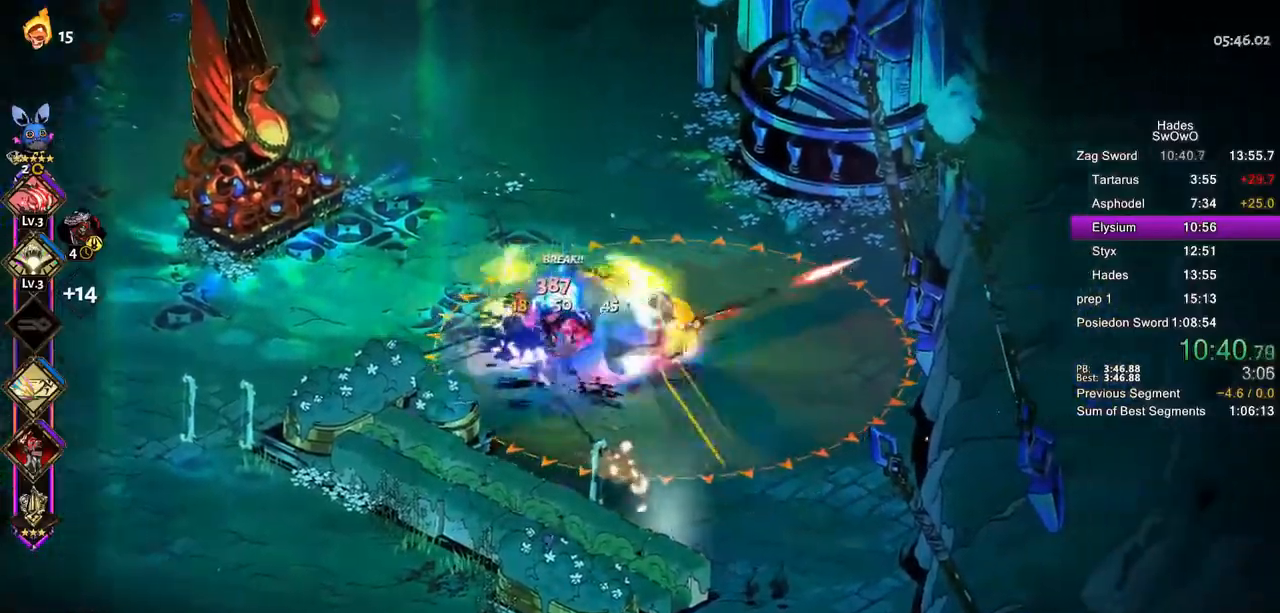
{"buttons": [], "left_stick": "up-left", "right_stick": "center", "button_events": [[117, "CROSS", "up"], [184, "CROSS", "down"], [334, "CROSS", "up"]]}
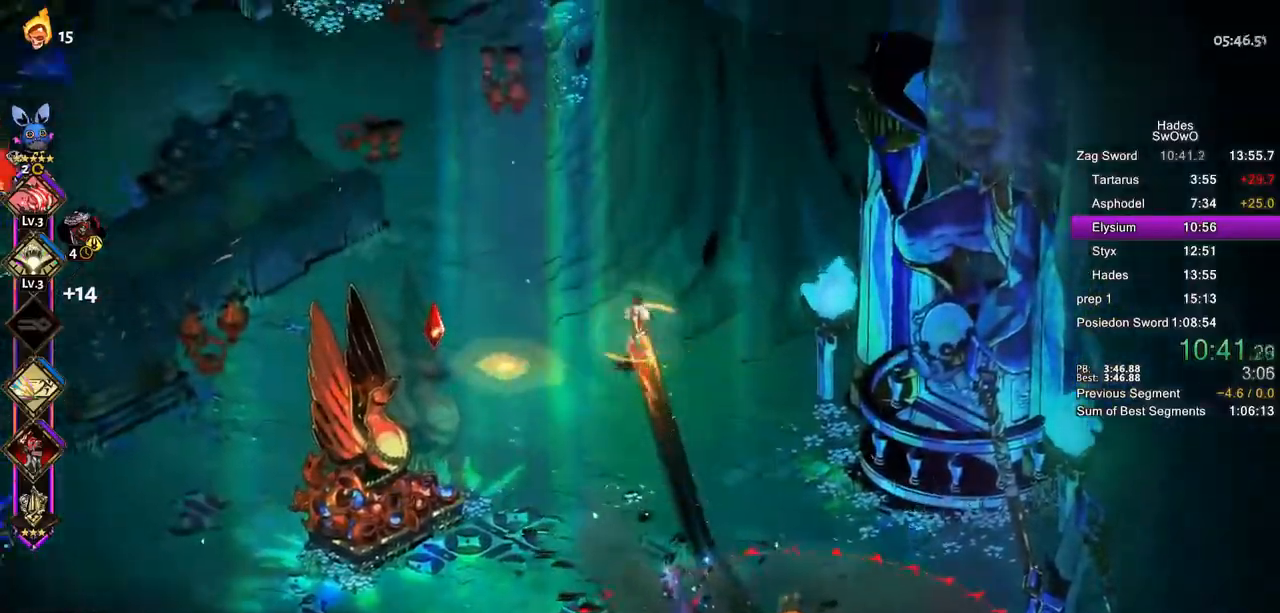
{"buttons": ["CROSS"], "left_stick": "up-left", "right_stick": "center", "button_events": [[417, "CROSS", "down"]]}
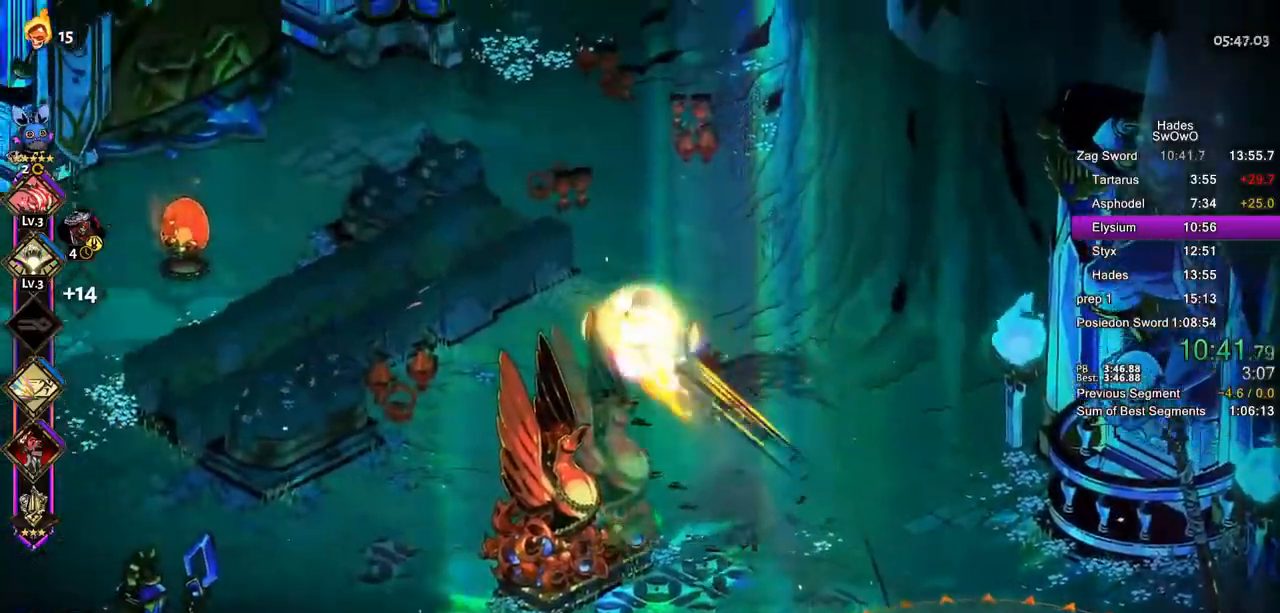
{"buttons": [], "left_stick": "right", "right_stick": "center", "button_events": [[17, "CROSS", "up"], [84, "CROSS", "down"], [217, "CROSS", "up"]]}
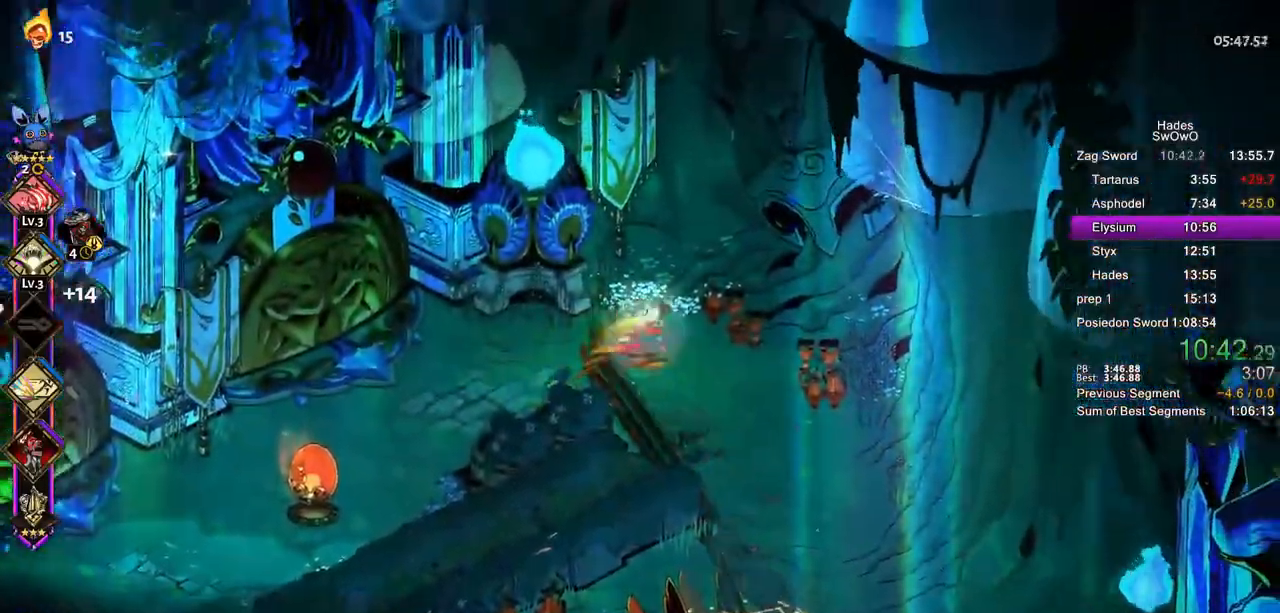
{"buttons": [], "left_stick": "down-right", "right_stick": "center", "button_events": [[351, "CROSS", "down"], [434, "CROSS", "up"]]}
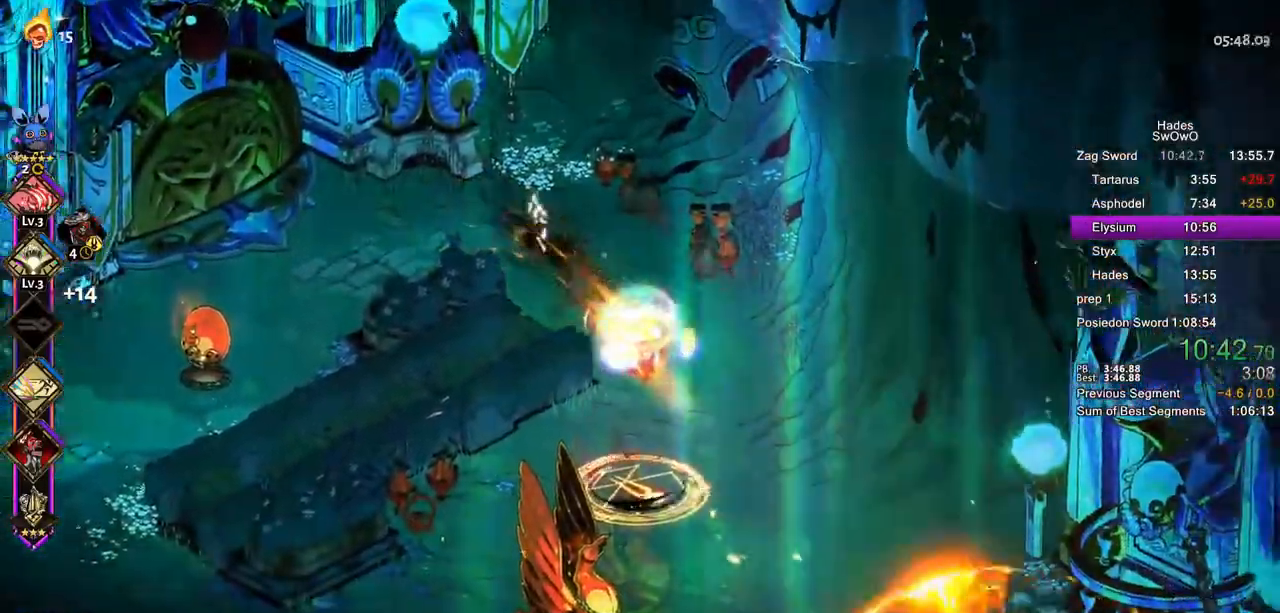
{"buttons": [], "left_stick": "left", "right_stick": "center"}
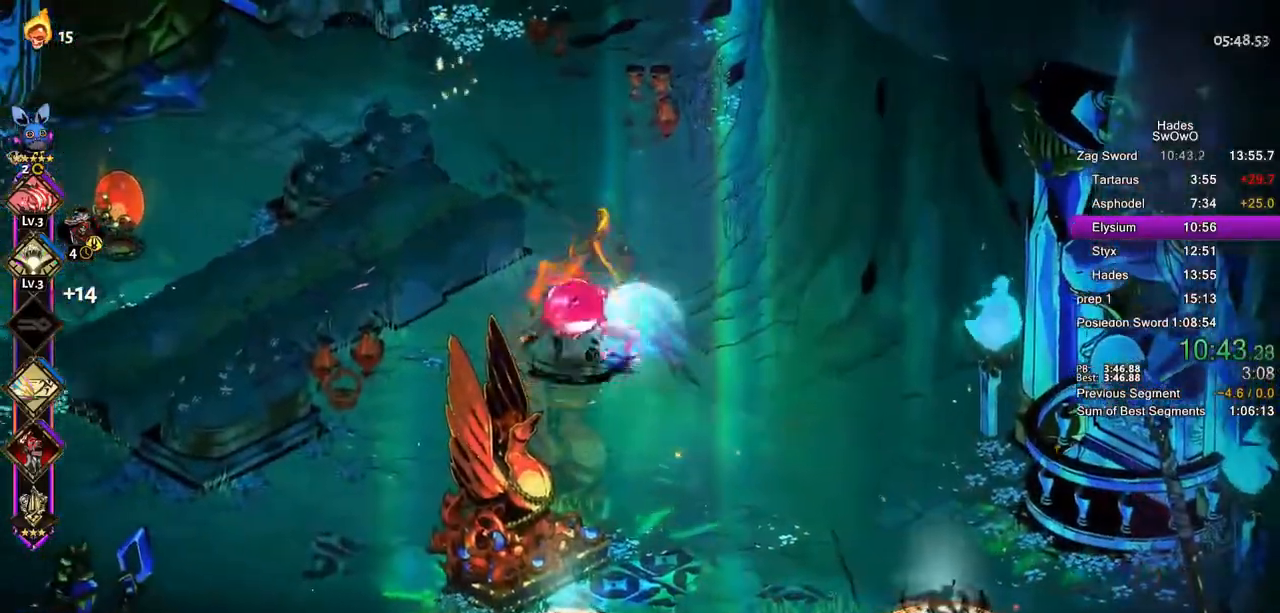
{"buttons": [], "left_stick": "right", "right_stick": "center", "button_events": [[134, "CROSS", "down"], [167, "SQUARE", "down"], [284, "SQUARE", "up"], [301, "CROSS", "up"], [384, "CROSS", "down"], [384, "SQUARE", "down"], [501, "CROSS", "up"], [501, "SQUARE", "up"]]}